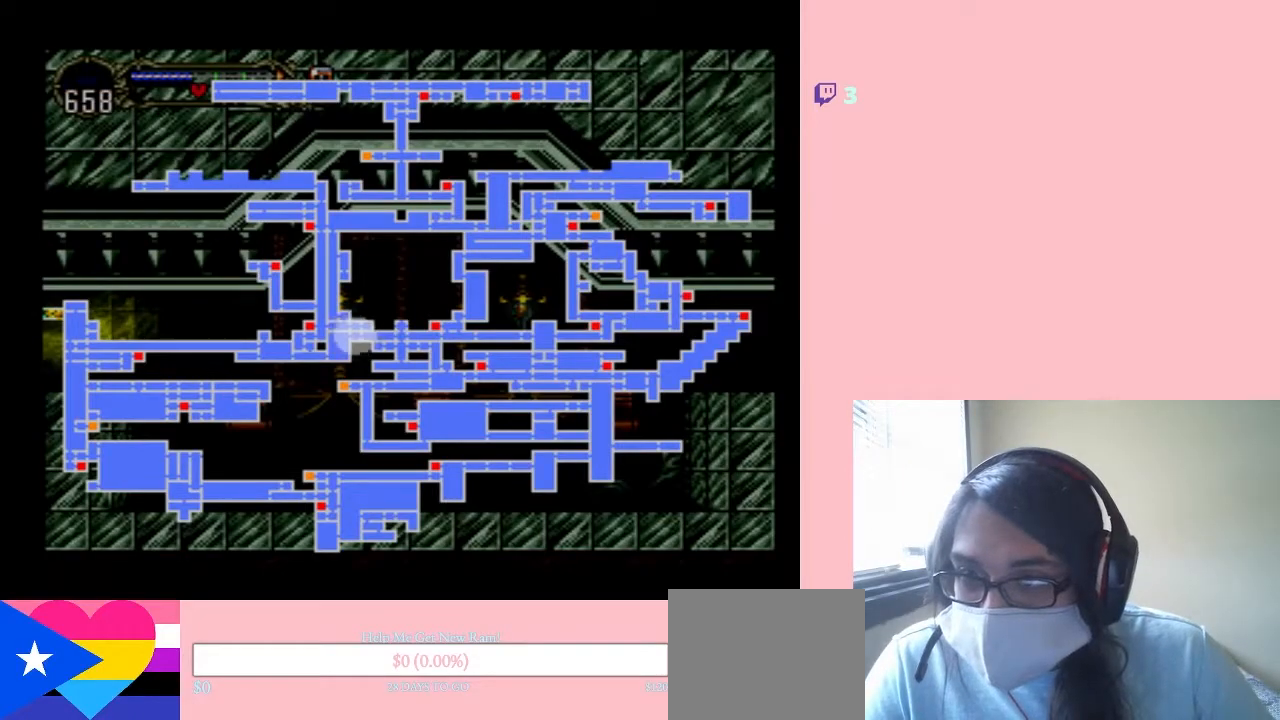
Gameplay with a controller (Nintendo layout); each line is a JSON object with the inputs held at the frame after it. "events" lists button and stick changes between this image and that frame as [ms after this image, input, new state], when the widget could be followed in between. Not read: L2 L3 R2 R3.
{"buttons": ["DPAD_RIGHT"], "left_stick": "center", "right_stick": "center", "events": [[233, "SELECT", "up"]]}
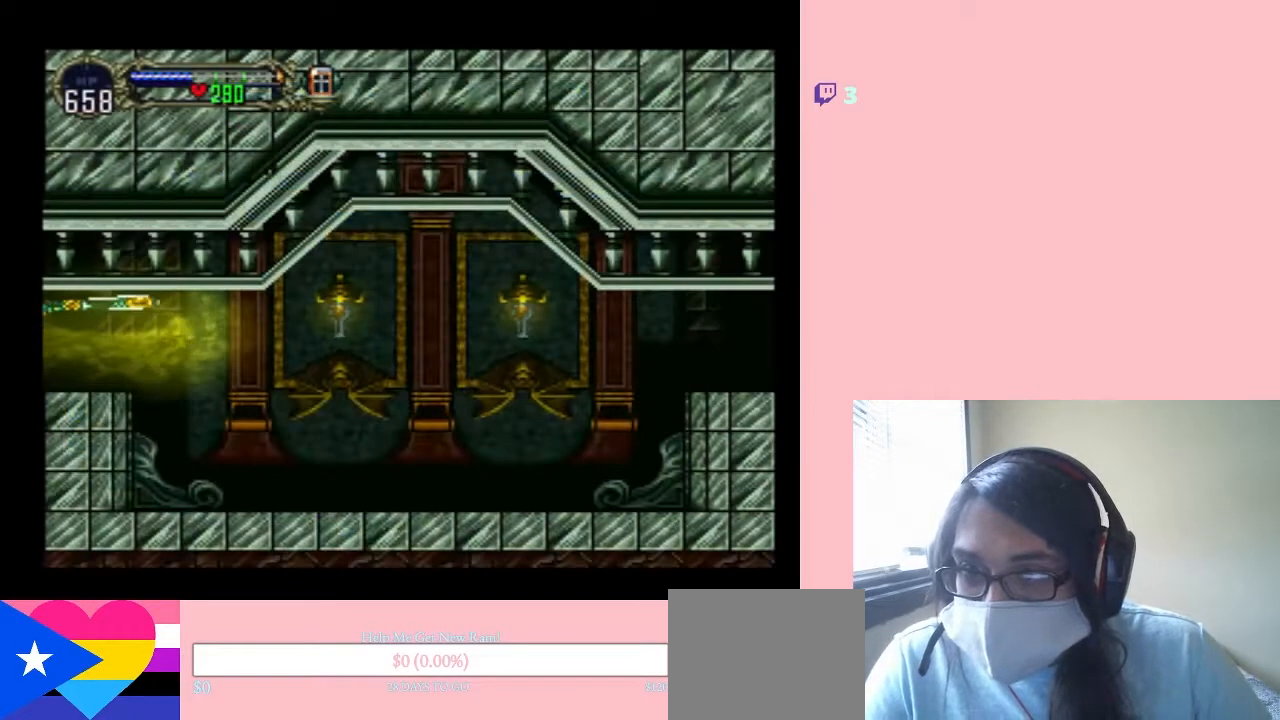
{"buttons": ["DPAD_RIGHT"], "left_stick": "center", "right_stick": "center", "events": []}
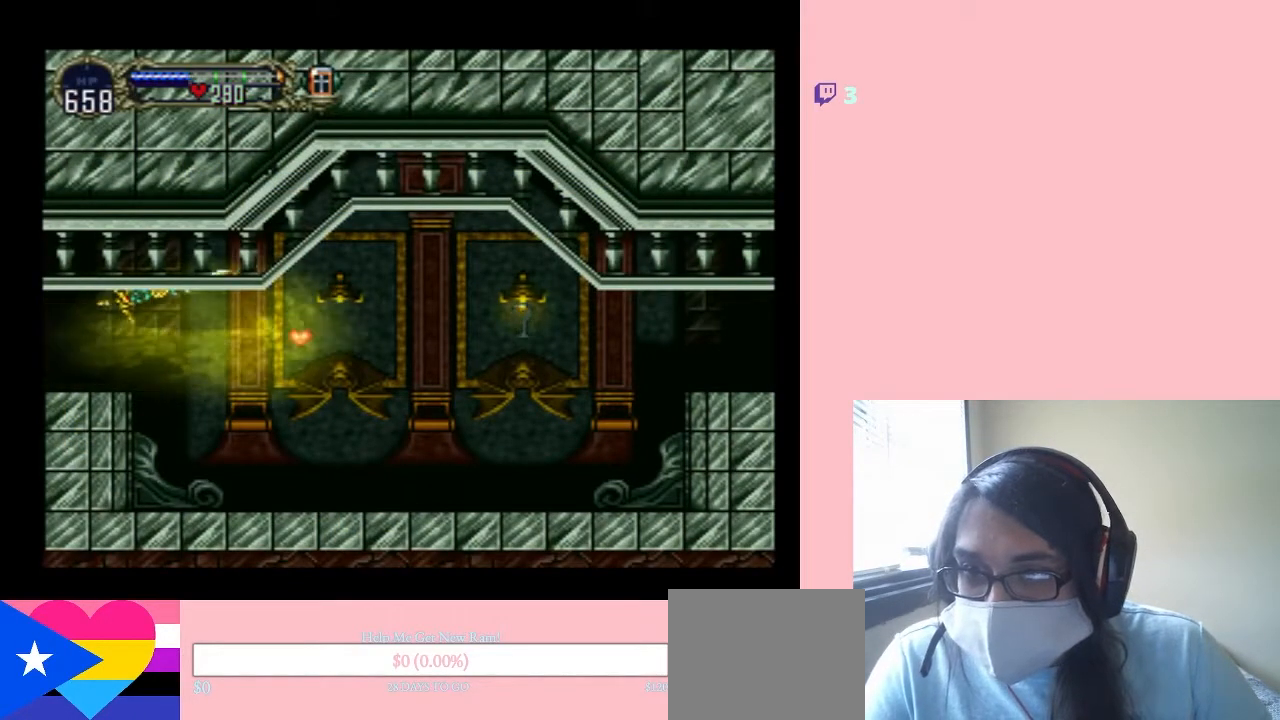
{"buttons": ["DPAD_RIGHT"], "left_stick": "center", "right_stick": "center", "events": []}
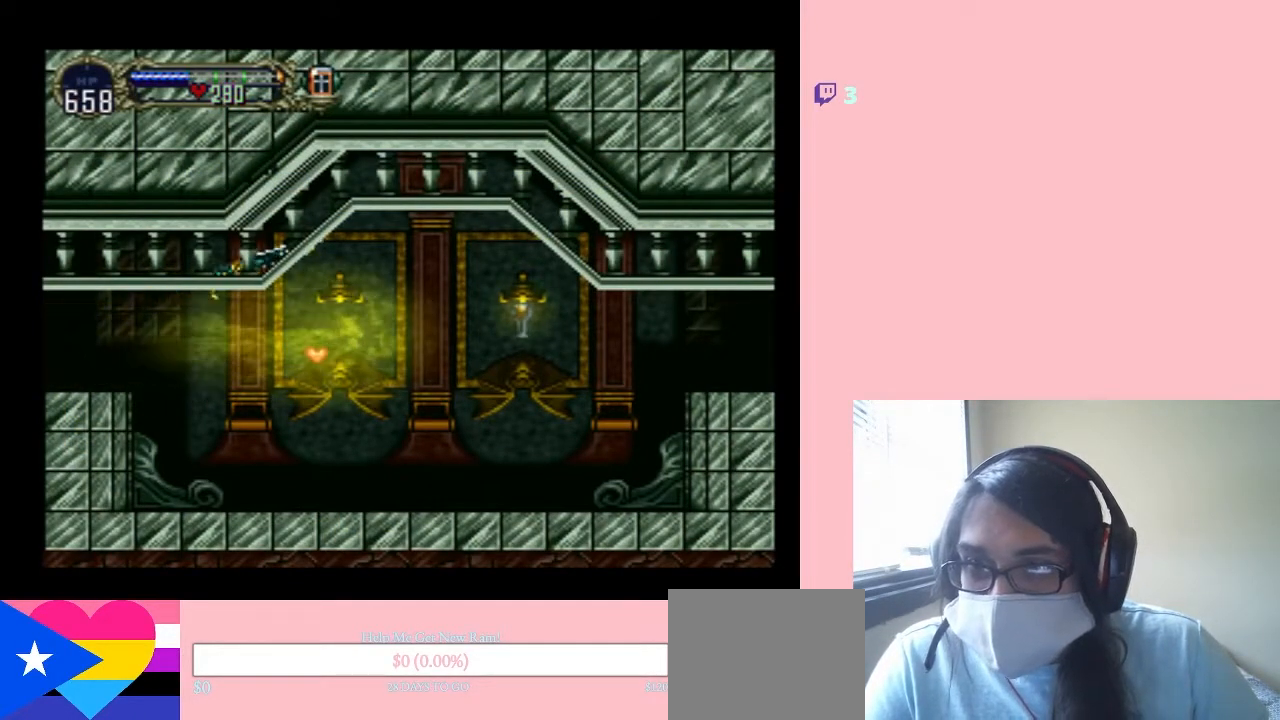
{"buttons": ["DPAD_RIGHT"], "left_stick": "center", "right_stick": "center", "events": [[17, "L1", "down"], [233, "L1", "up"]]}
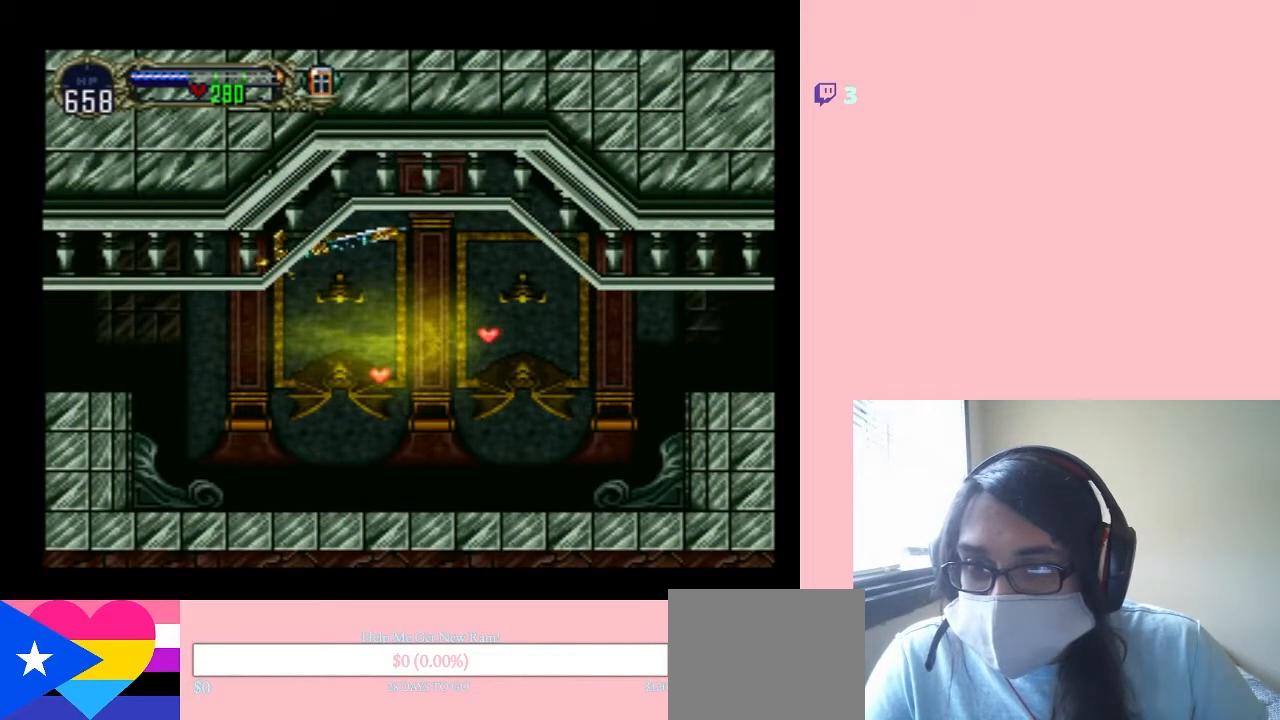
{"buttons": ["DPAD_RIGHT"], "left_stick": "center", "right_stick": "center", "events": []}
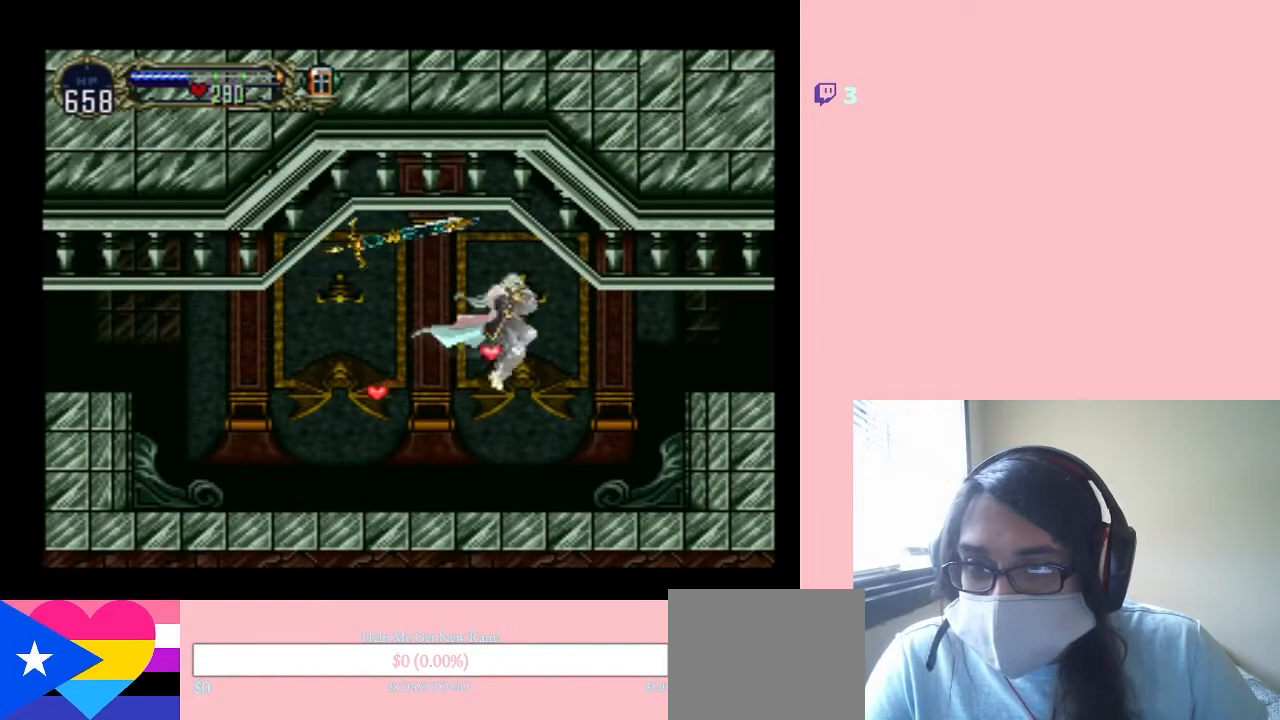
{"buttons": ["DPAD_RIGHT"], "left_stick": "center", "right_stick": "center", "events": []}
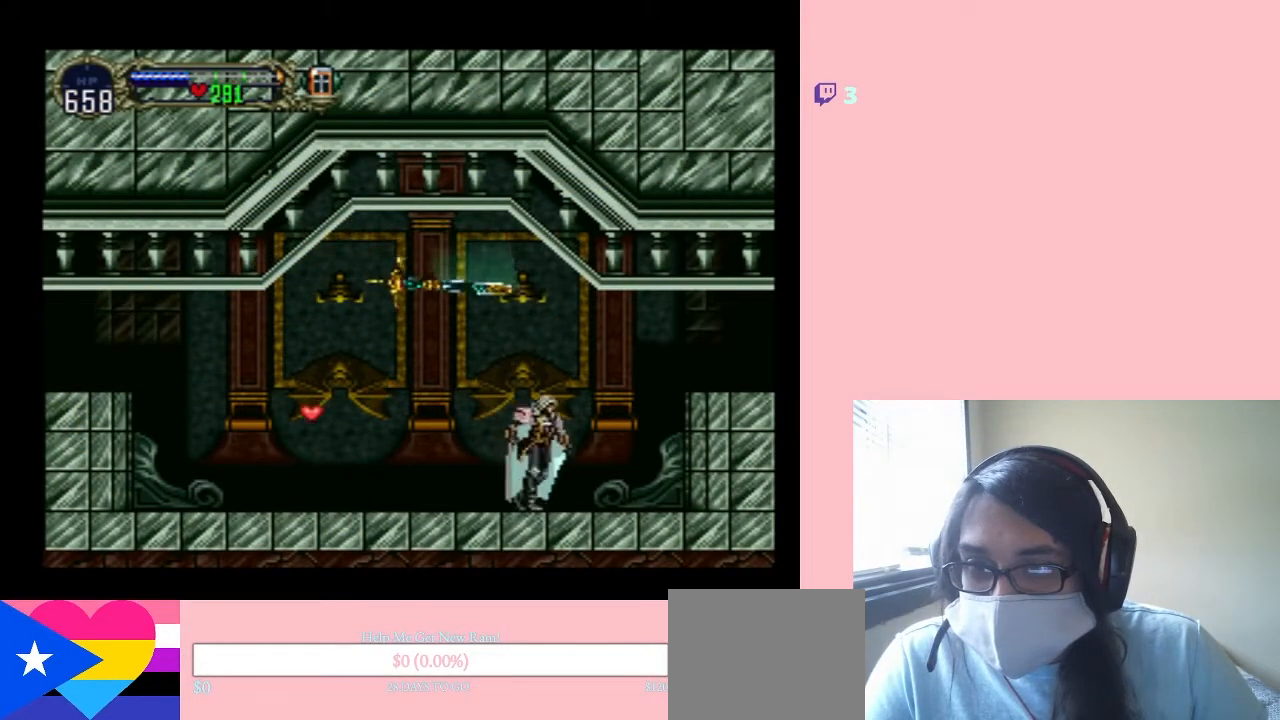
{"buttons": ["DPAD_RIGHT"], "left_stick": "center", "right_stick": "center", "events": [[83, "B", "down"], [500, "B", "up"]]}
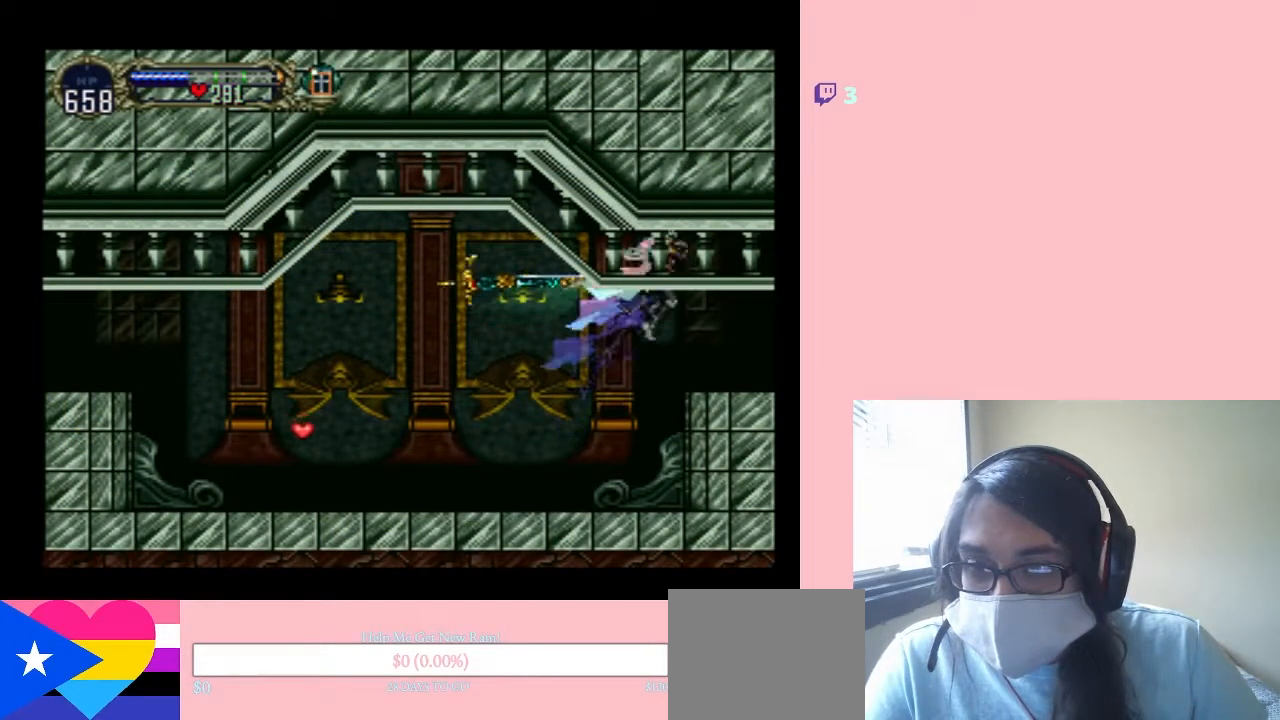
{"buttons": ["DPAD_RIGHT"], "left_stick": "center", "right_stick": "center", "events": []}
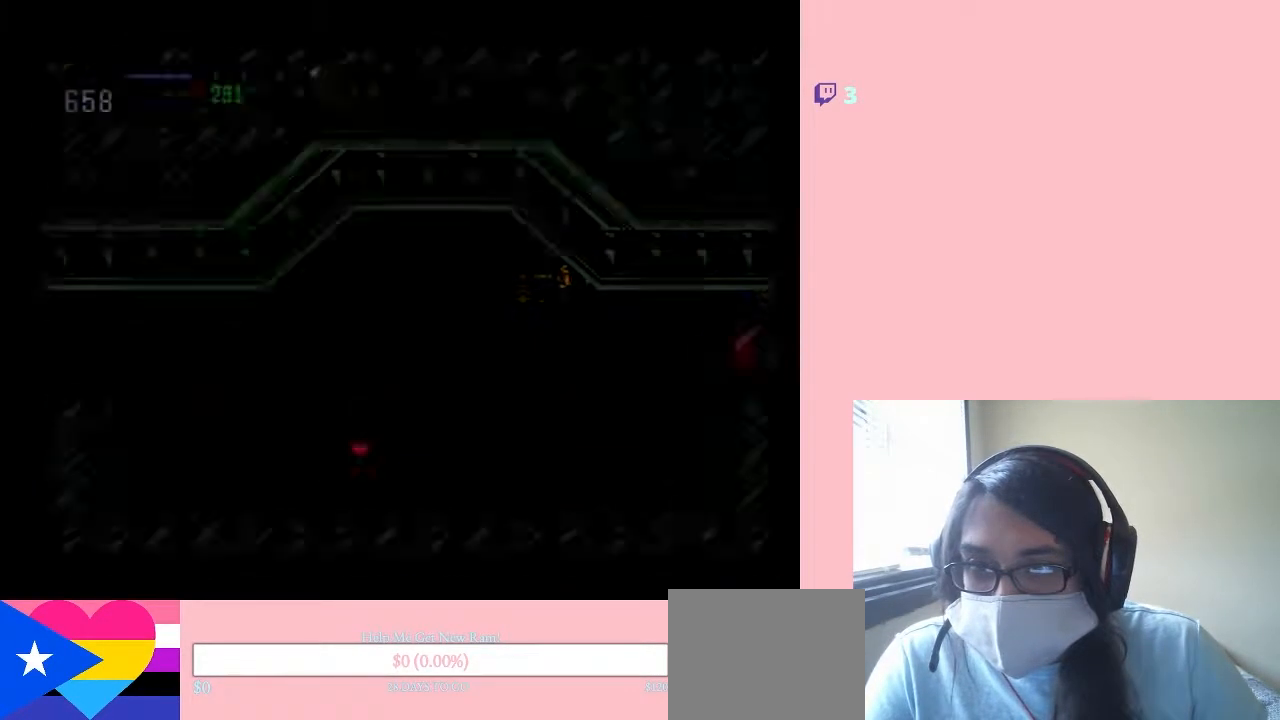
{"buttons": ["DPAD_RIGHT"], "left_stick": "center", "right_stick": "center", "events": []}
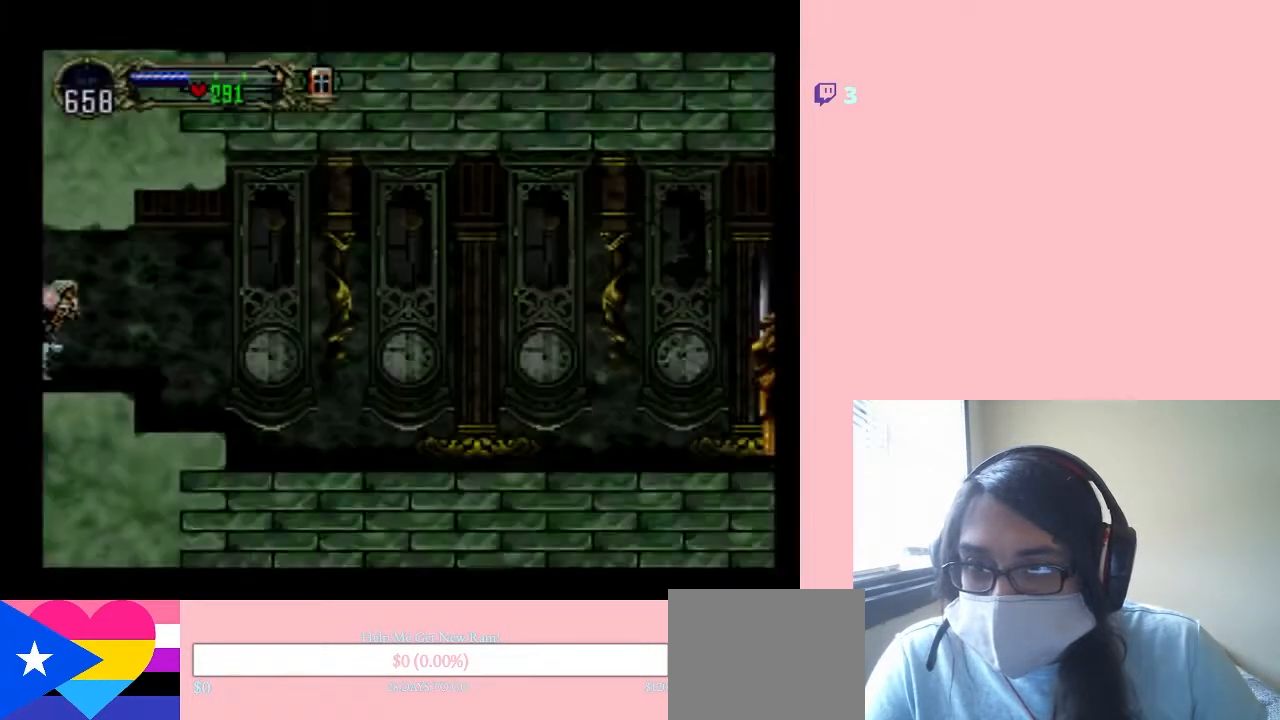
{"buttons": ["DPAD_RIGHT"], "left_stick": "center", "right_stick": "center", "events": []}
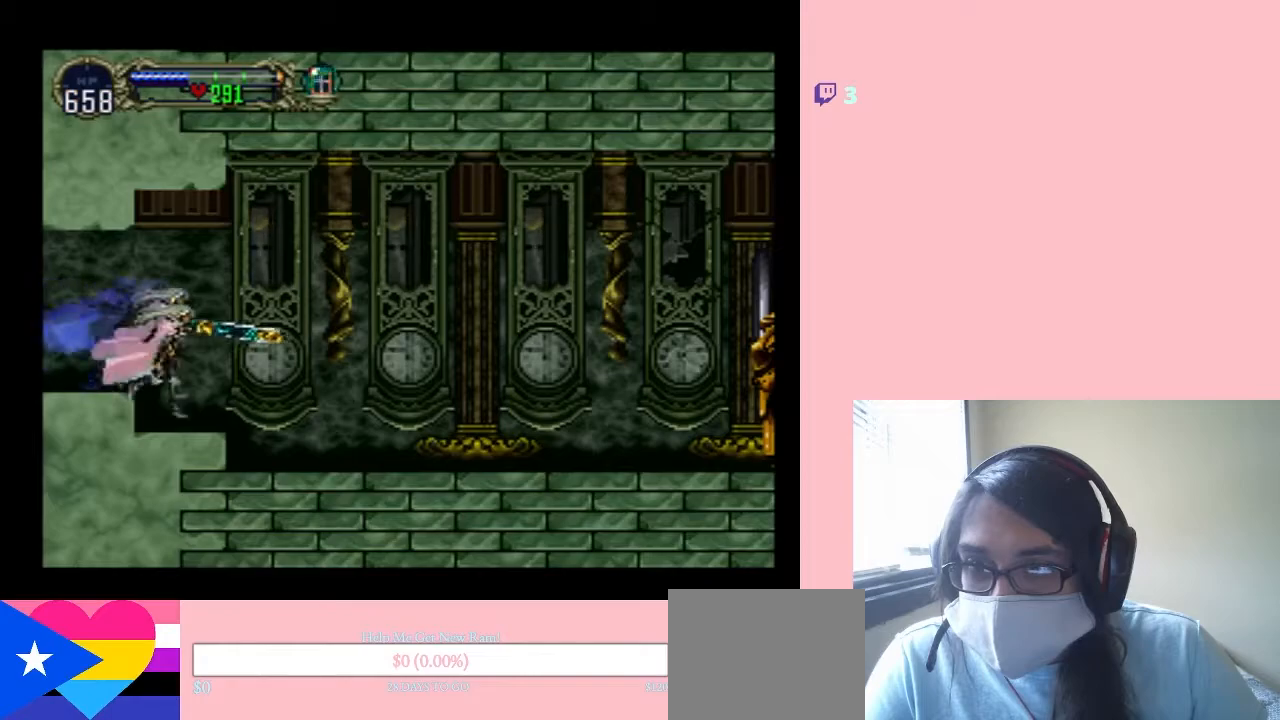
{"buttons": ["DPAD_RIGHT"], "left_stick": "center", "right_stick": "center", "events": []}
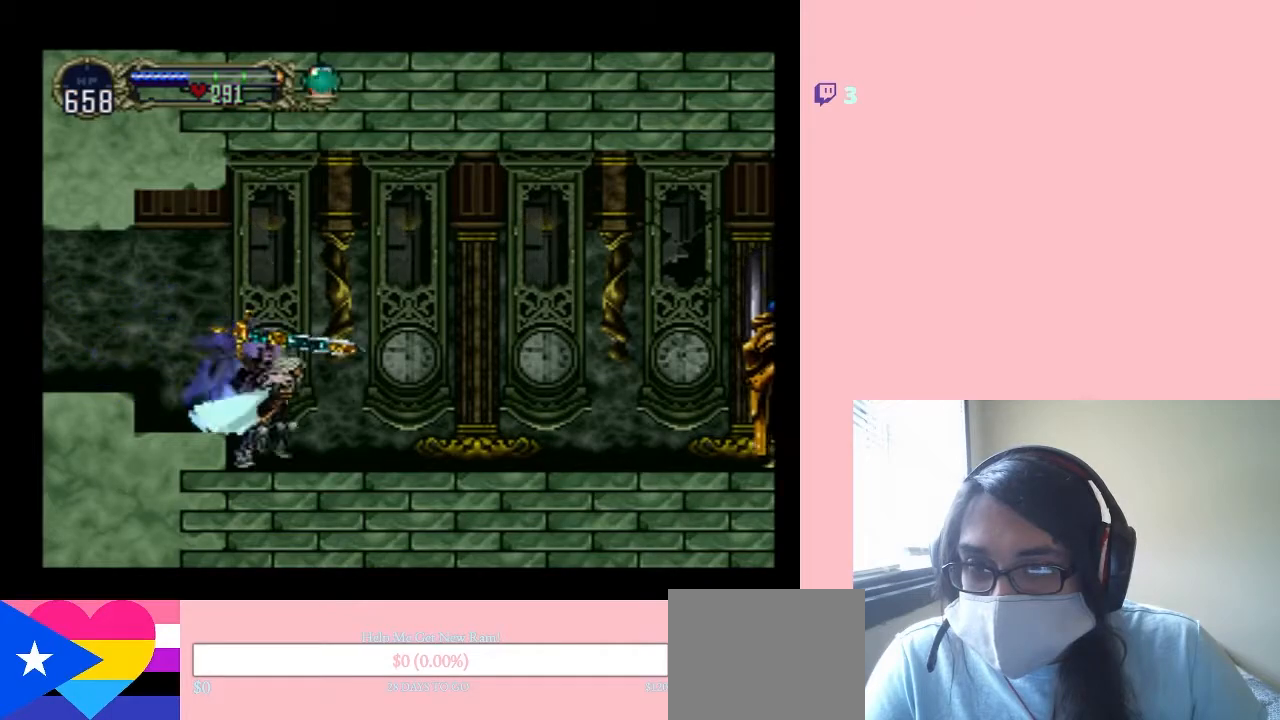
{"buttons": ["DPAD_RIGHT"], "left_stick": "center", "right_stick": "center", "events": []}
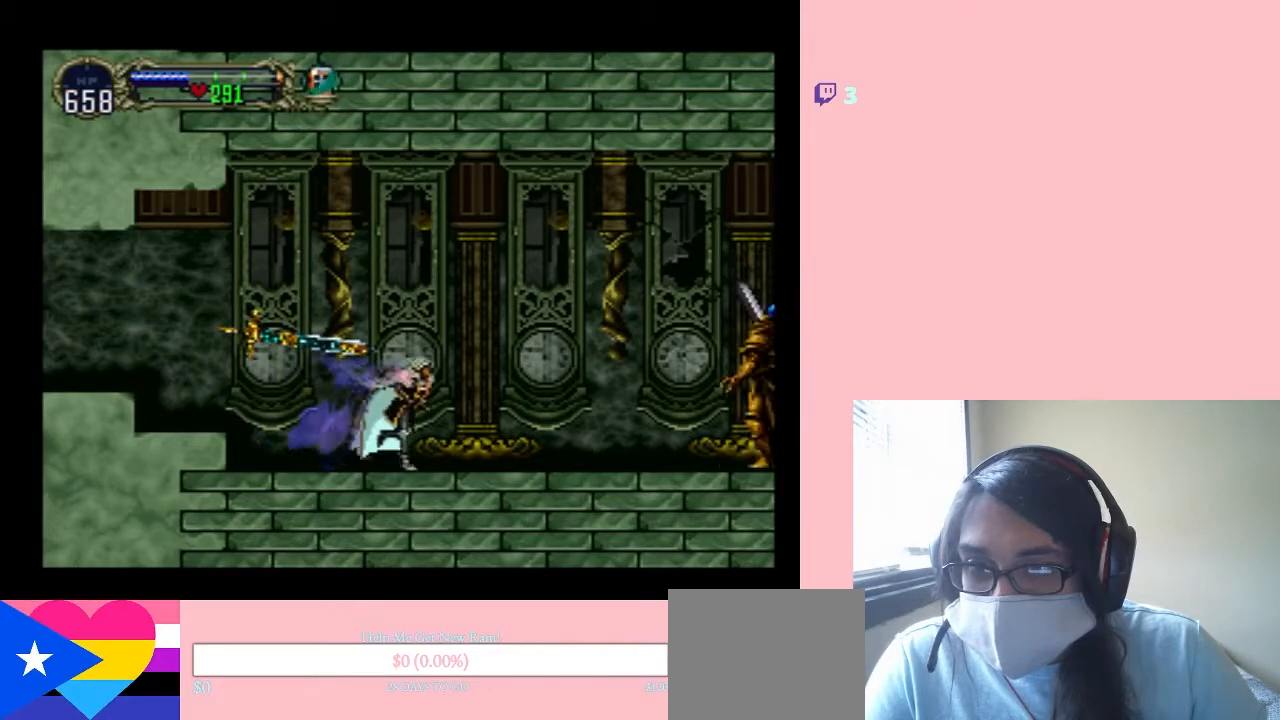
{"buttons": ["L1", "DPAD_RIGHT"], "left_stick": "center", "right_stick": "center", "events": [[183, "B", "down"], [300, "L1", "down"], [333, "B", "up"]]}
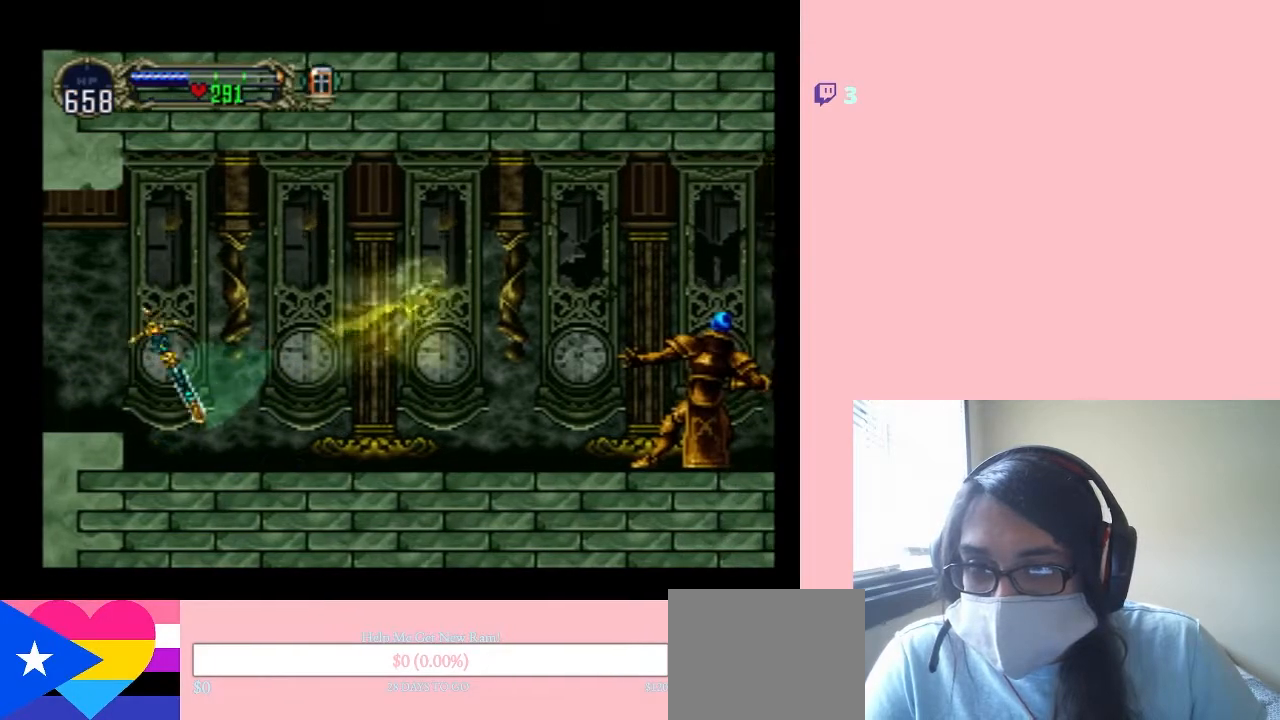
{"buttons": ["DPAD_DOWN", "DPAD_RIGHT"], "left_stick": "center", "right_stick": "center", "events": [[200, "L1", "up"], [483, "DPAD_DOWN", "down"]]}
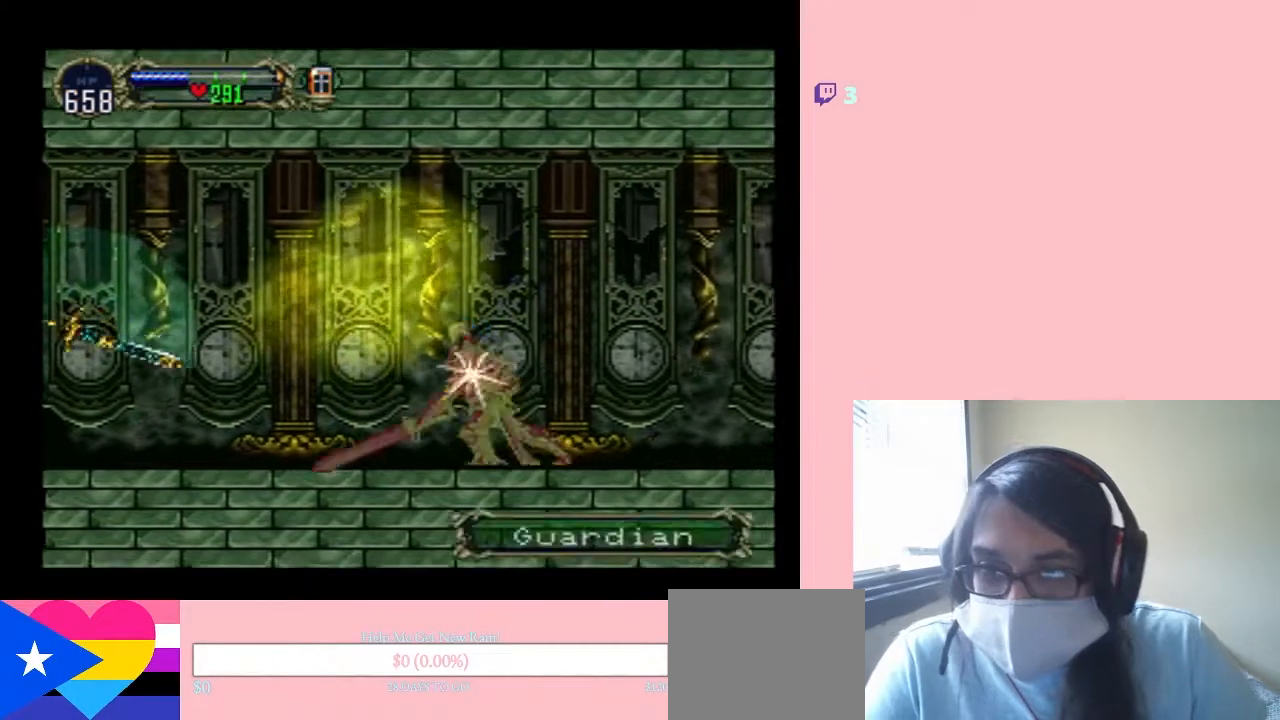
{"buttons": ["DPAD_RIGHT"], "left_stick": "center", "right_stick": "center", "events": [[333, "DPAD_DOWN", "up"]]}
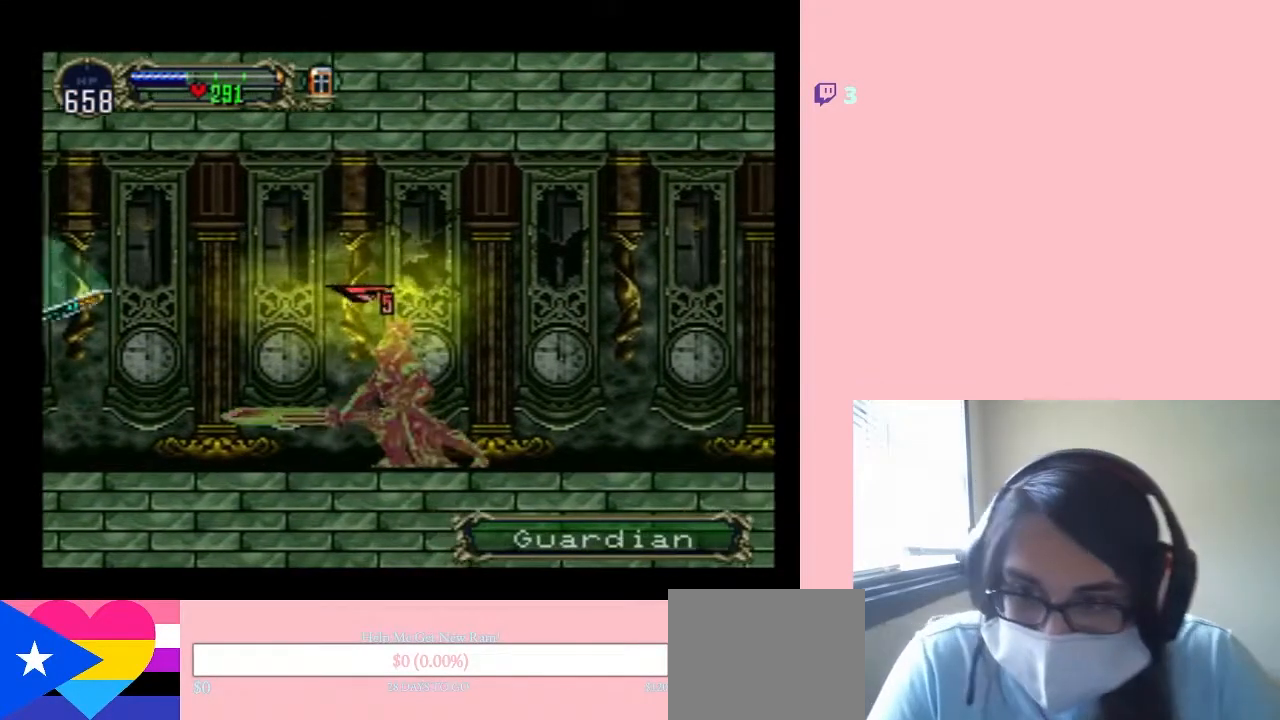
{"buttons": ["DPAD_RIGHT"], "left_stick": "center", "right_stick": "center", "events": []}
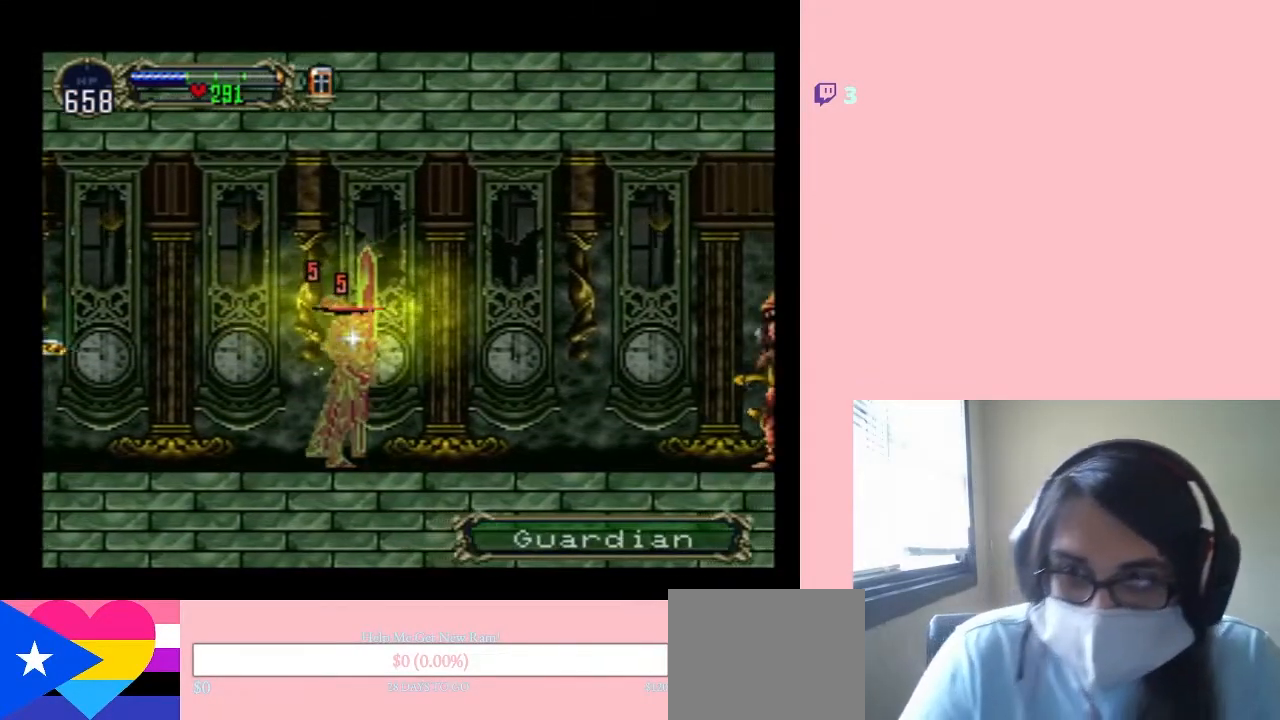
{"buttons": ["DPAD_RIGHT"], "left_stick": "center", "right_stick": "center", "events": [[183, "L1", "down"], [400, "L1", "up"]]}
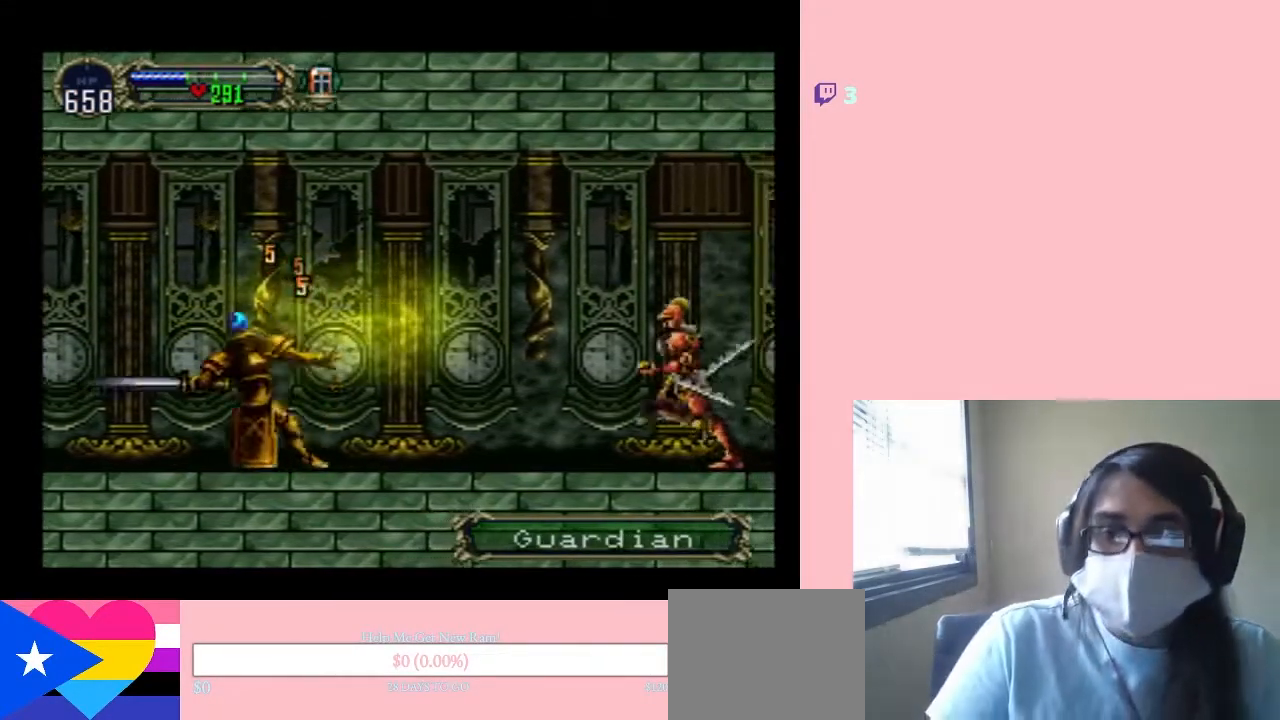
{"buttons": ["DPAD_RIGHT"], "left_stick": "center", "right_stick": "center", "events": []}
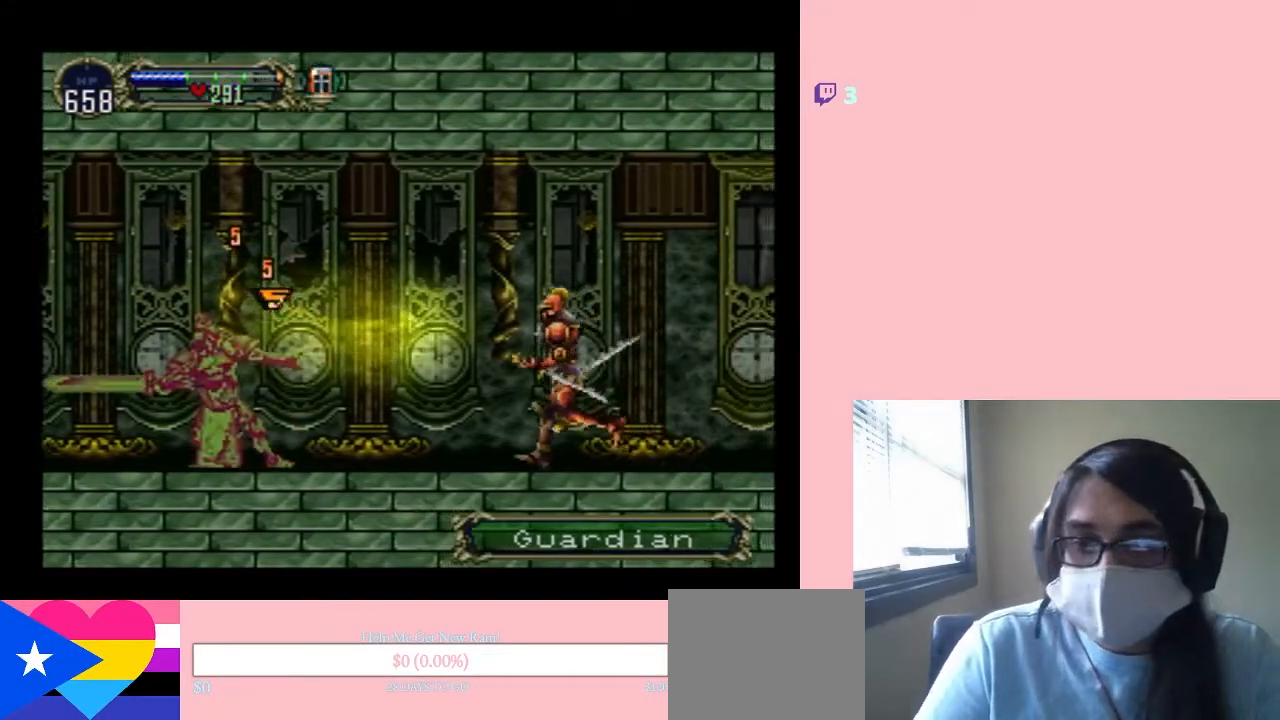
{"buttons": ["DPAD_RIGHT"], "left_stick": "center", "right_stick": "center", "events": []}
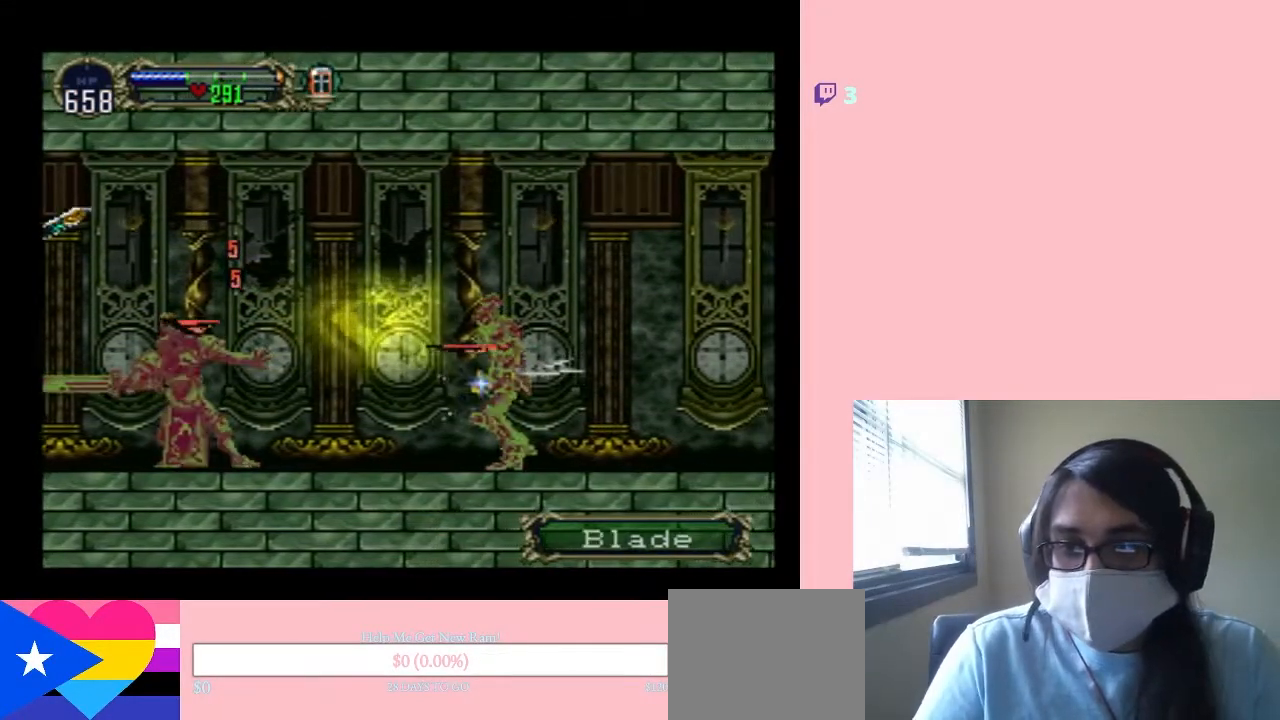
{"buttons": ["DPAD_RIGHT"], "left_stick": "center", "right_stick": "center", "events": []}
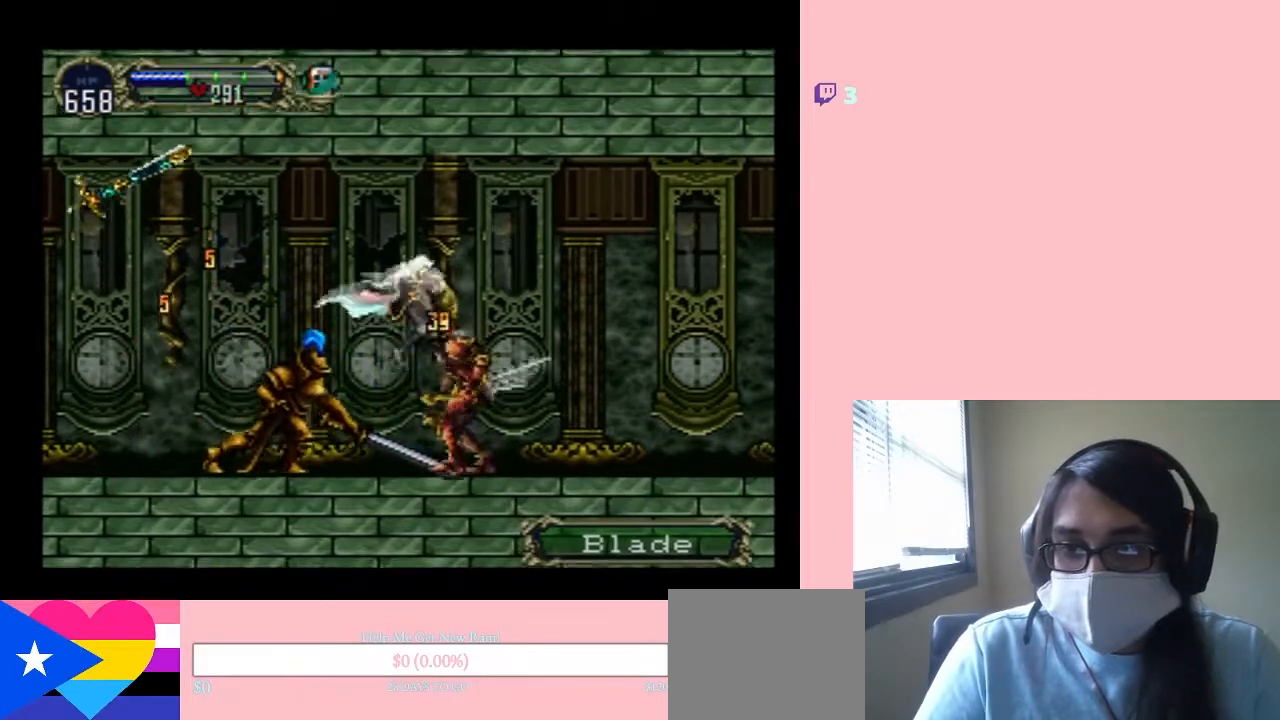
{"buttons": ["L1", "DPAD_RIGHT"], "left_stick": "center", "right_stick": "center", "events": [[50, "L1", "down"], [283, "L1", "up"], [417, "L1", "down"]]}
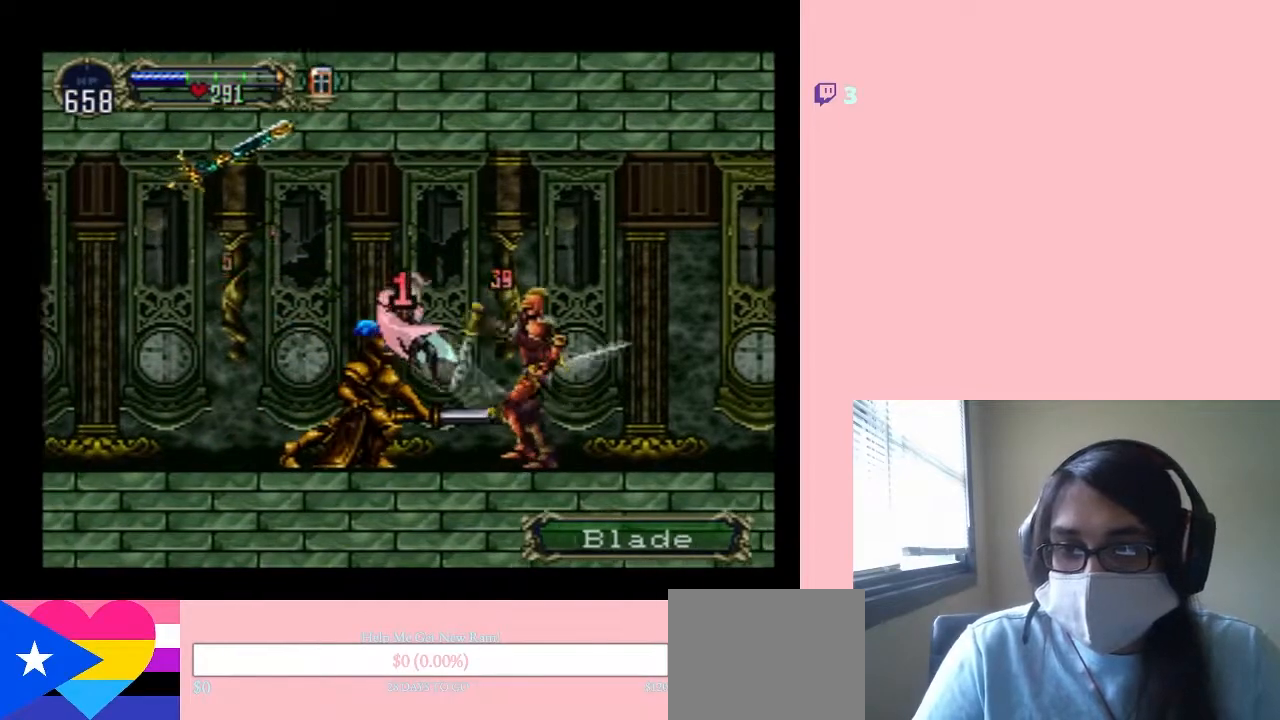
{"buttons": ["L1", "DPAD_RIGHT"], "left_stick": "center", "right_stick": "center", "events": [[100, "L1", "up"], [467, "L1", "down"]]}
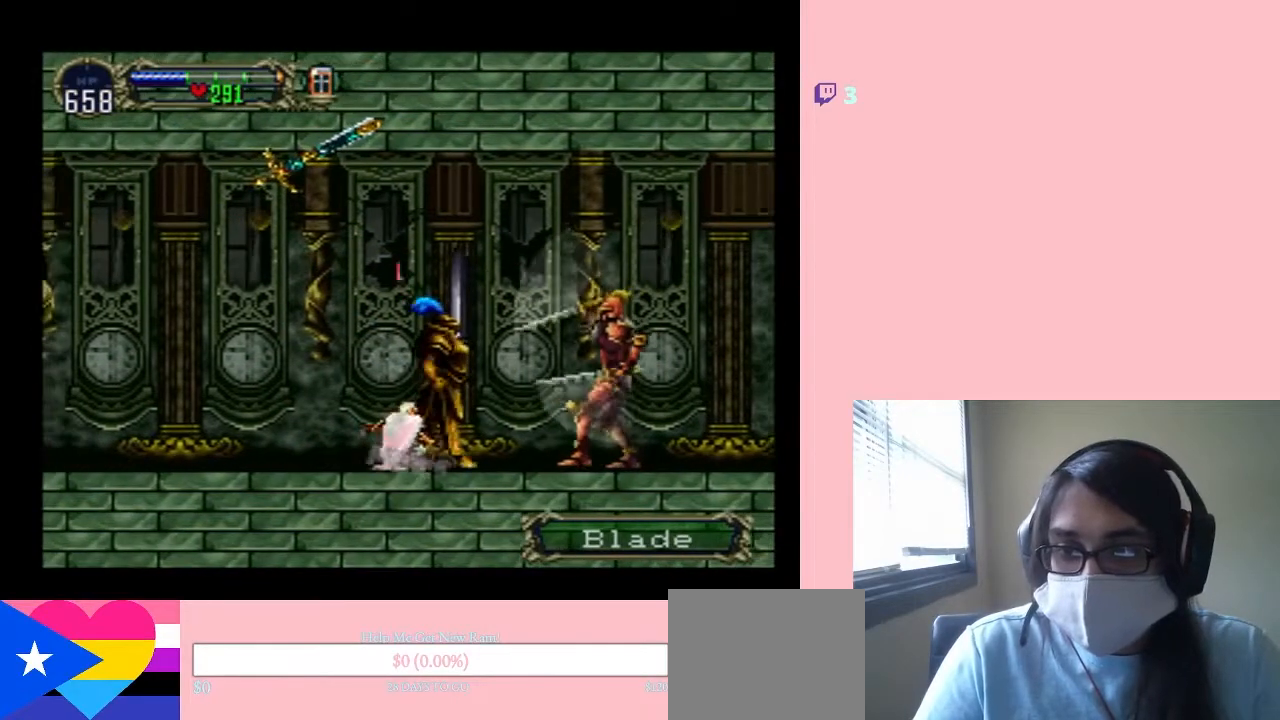
{"buttons": ["L1", "DPAD_RIGHT"], "left_stick": "center", "right_stick": "center", "events": []}
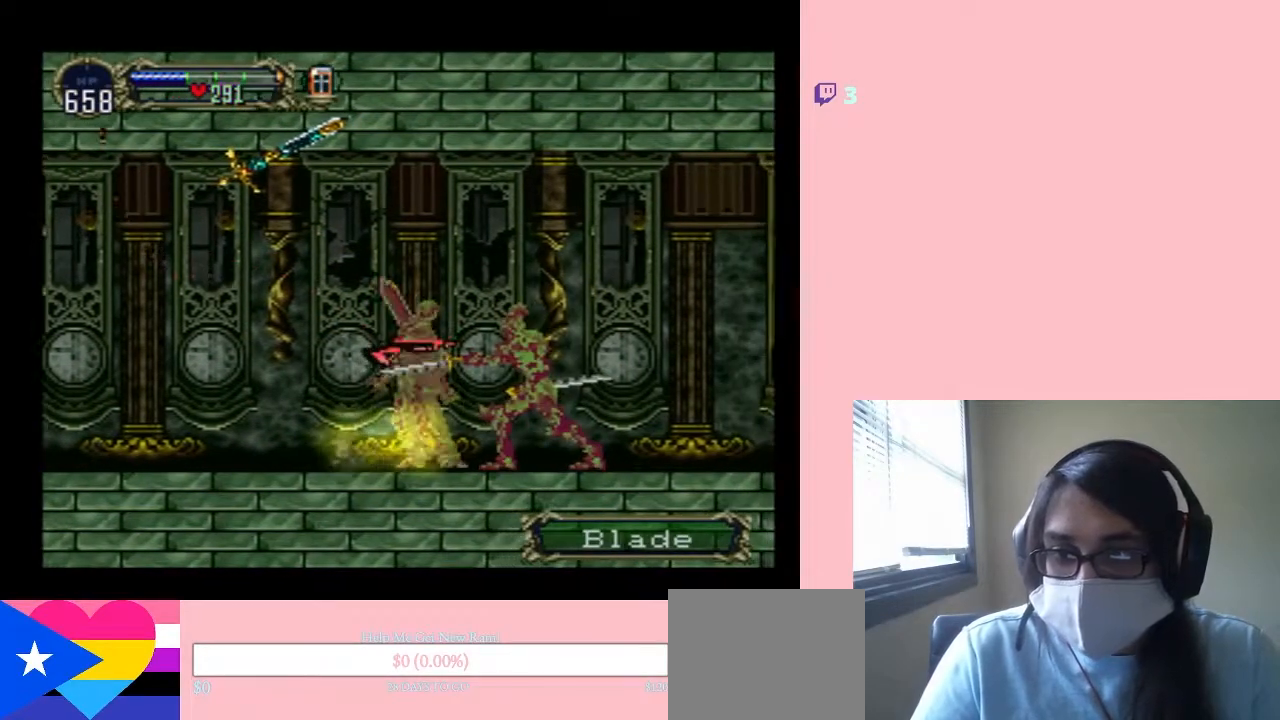
{"buttons": ["DPAD_RIGHT"], "left_stick": "center", "right_stick": "center", "events": [[133, "L1", "up"]]}
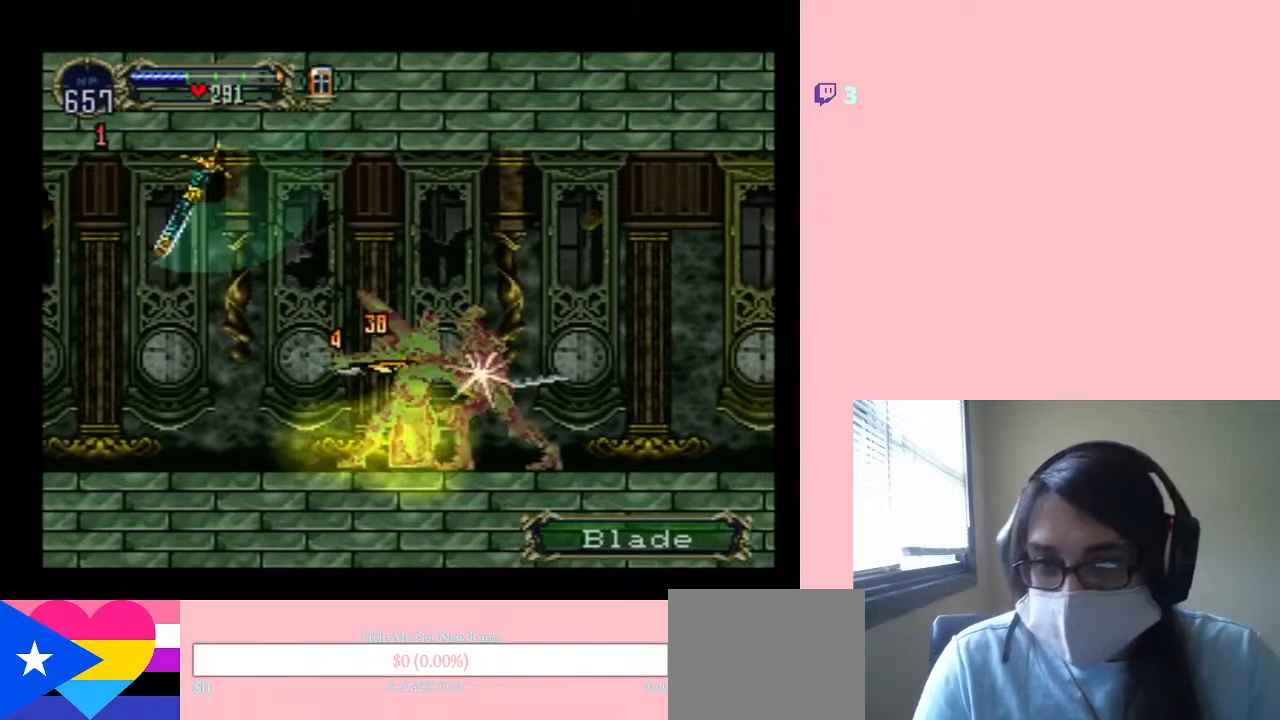
{"buttons": ["DPAD_RIGHT"], "left_stick": "center", "right_stick": "center", "events": []}
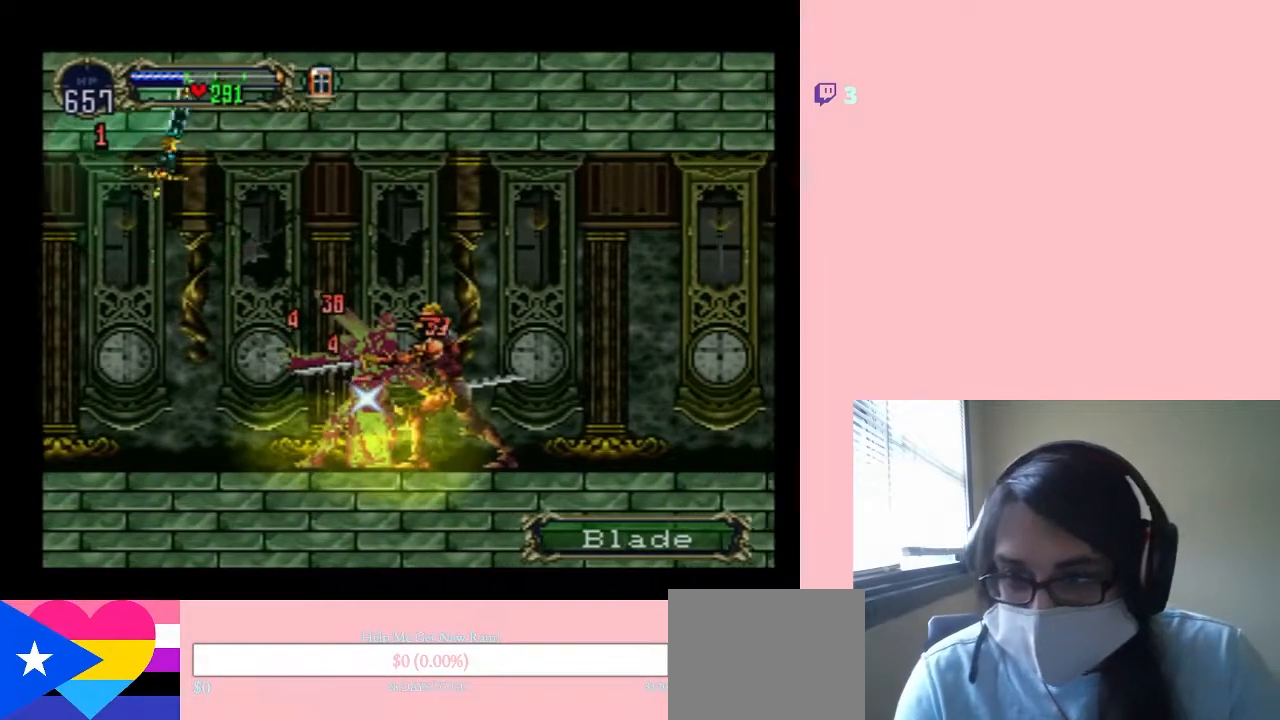
{"buttons": ["DPAD_UP", "DPAD_RIGHT"], "left_stick": "center", "right_stick": "center", "events": [[217, "DPAD_UP", "down"]]}
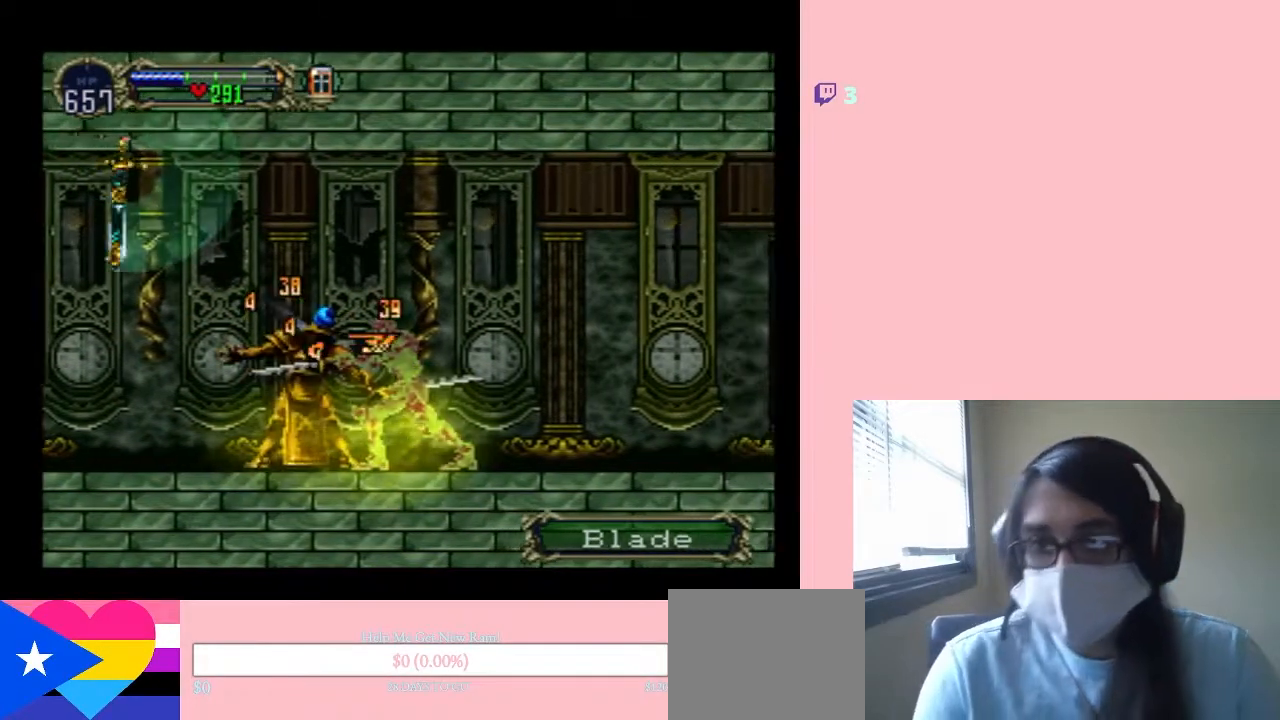
{"buttons": ["DPAD_UP", "DPAD_RIGHT"], "left_stick": "center", "right_stick": "center", "events": []}
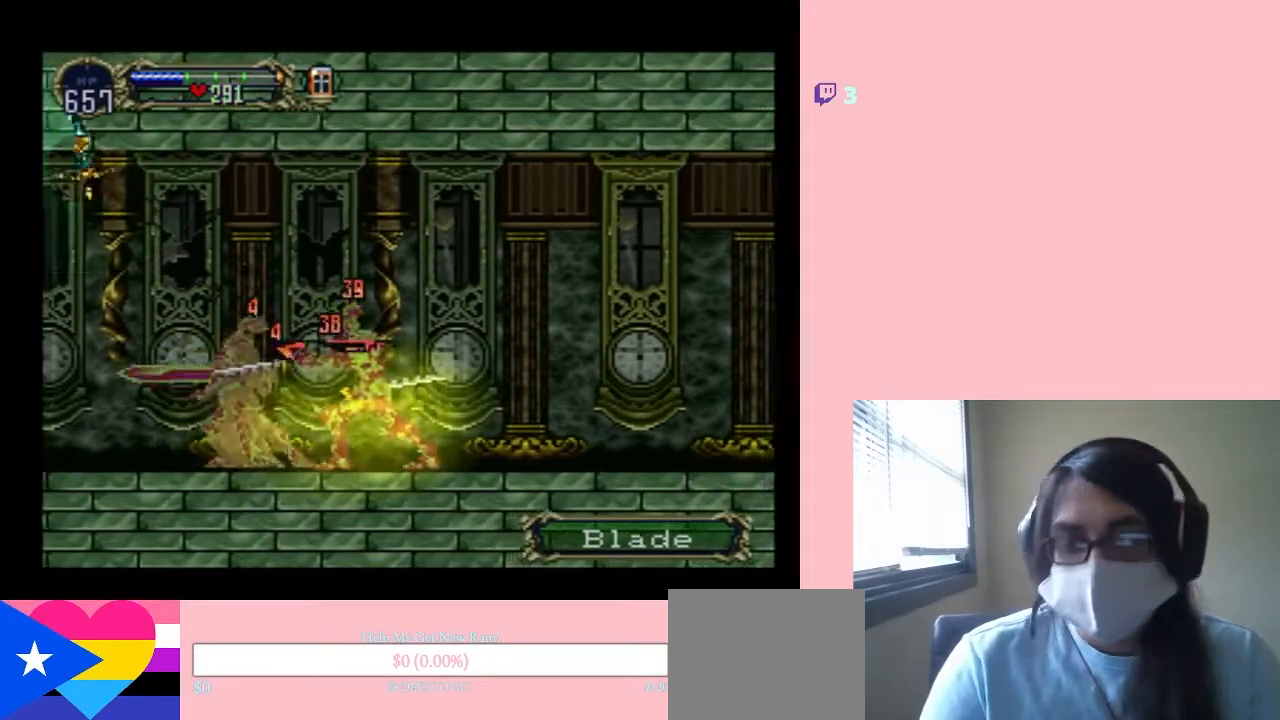
{"buttons": ["DPAD_RIGHT"], "left_stick": "center", "right_stick": "center", "events": [[250, "DPAD_UP", "up"]]}
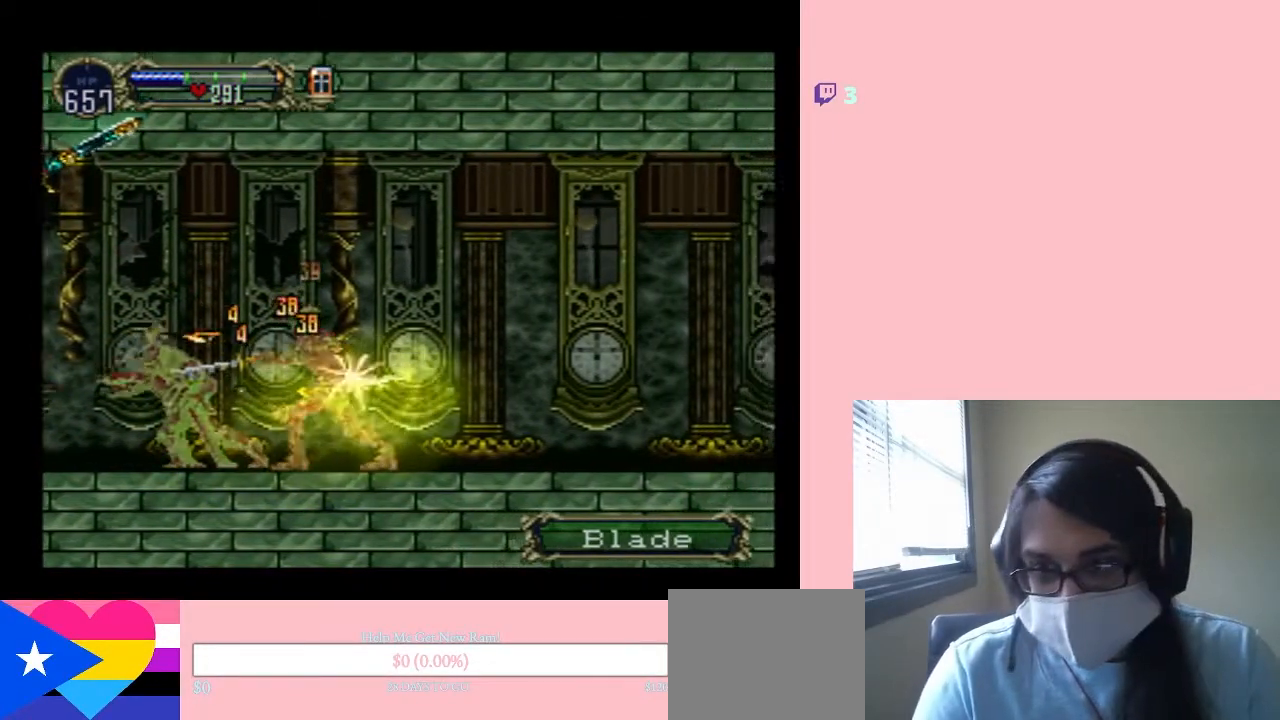
{"buttons": ["DPAD_RIGHT"], "left_stick": "center", "right_stick": "center", "events": []}
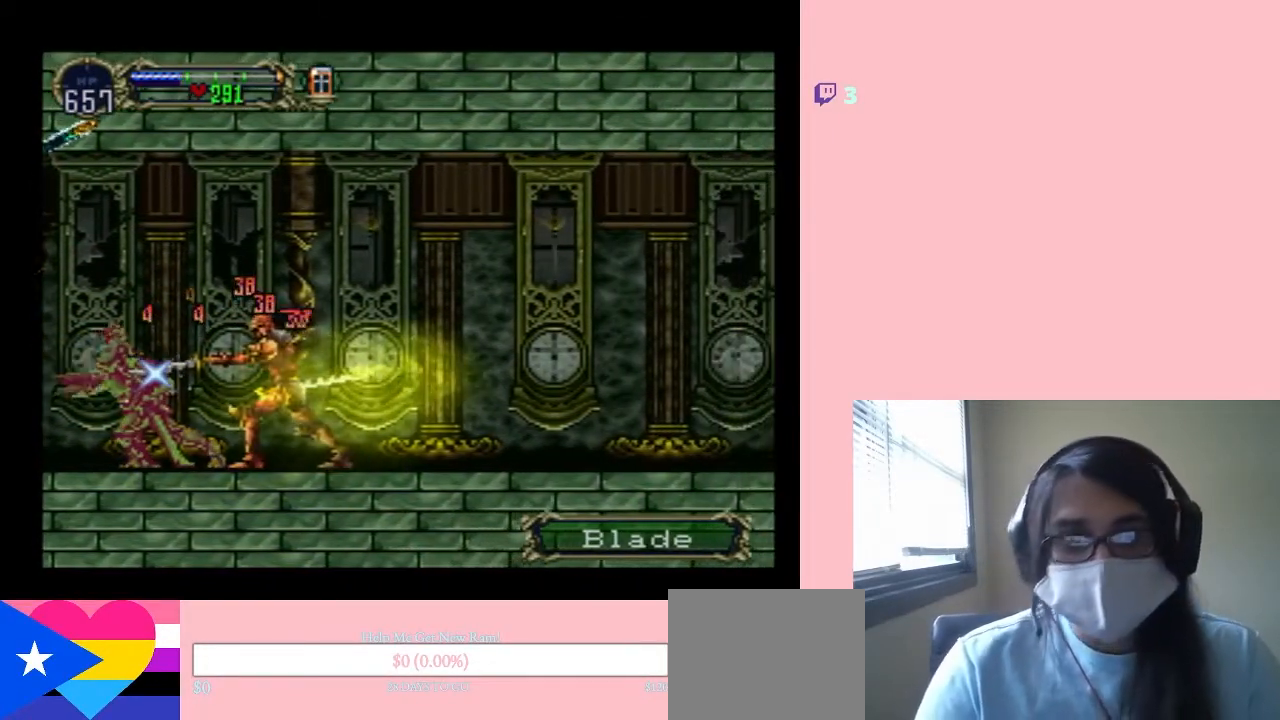
{"buttons": ["L1", "DPAD_RIGHT"], "left_stick": "center", "right_stick": "center", "events": [[250, "DPAD_DOWN", "down"], [350, "L1", "down"], [417, "DPAD_DOWN", "up"]]}